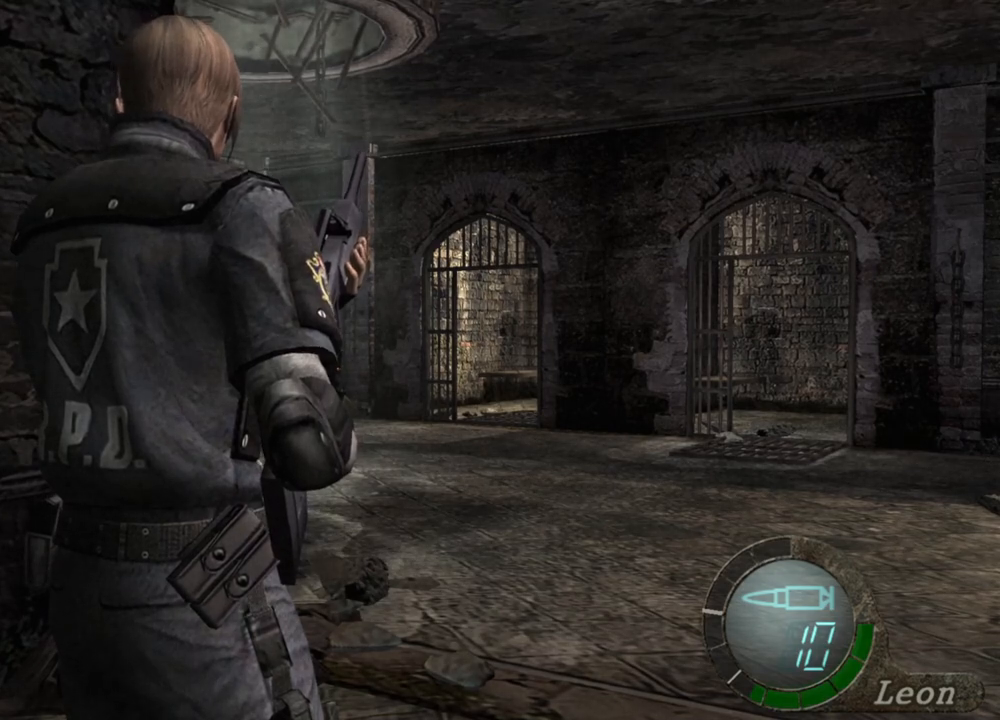
Gameplay with keyboard and mouse; each line is a JSON object with the keys and mouse buttons held at the frame after it. "events" lists presses ("down") and releases ("up") of "1", "2", "3", "4", "5", "a", "alt", "b", "c", "ctrl", "d", "e", "f", "g", "q", "r", "s", "shift", "space", "t", "tab", "tilde", "v", "w", "x", "z", "mouse_left", "mouse_wheel", "mouse_right", "mouse_mb4" and "mouse_mb5" between this image and that frame as [ms after this image, input, new state], when the widget could be followed in between. "mouse_left", "mouse_wheel", "mouse_right", "mouse_mb4", "mouse_mb5" = the "left", "wheel", "right", "mb4", "mb5" buttons of the "mouse" list. No other keys are recorded. "wheel" means that the mouse wheel is clicked or scrolled. Mouse movement is not recorded.
{"keys": ["a"], "mouse": [], "events": [[467, "a", "down"]]}
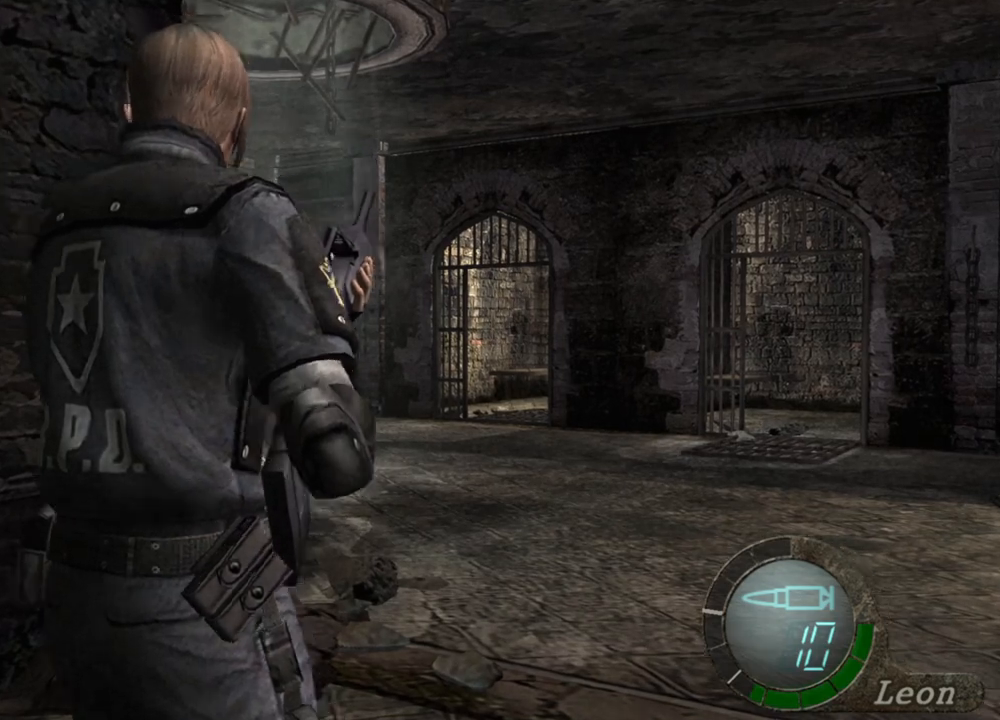
{"keys": [], "mouse": [], "events": [[100, "a", "up"]]}
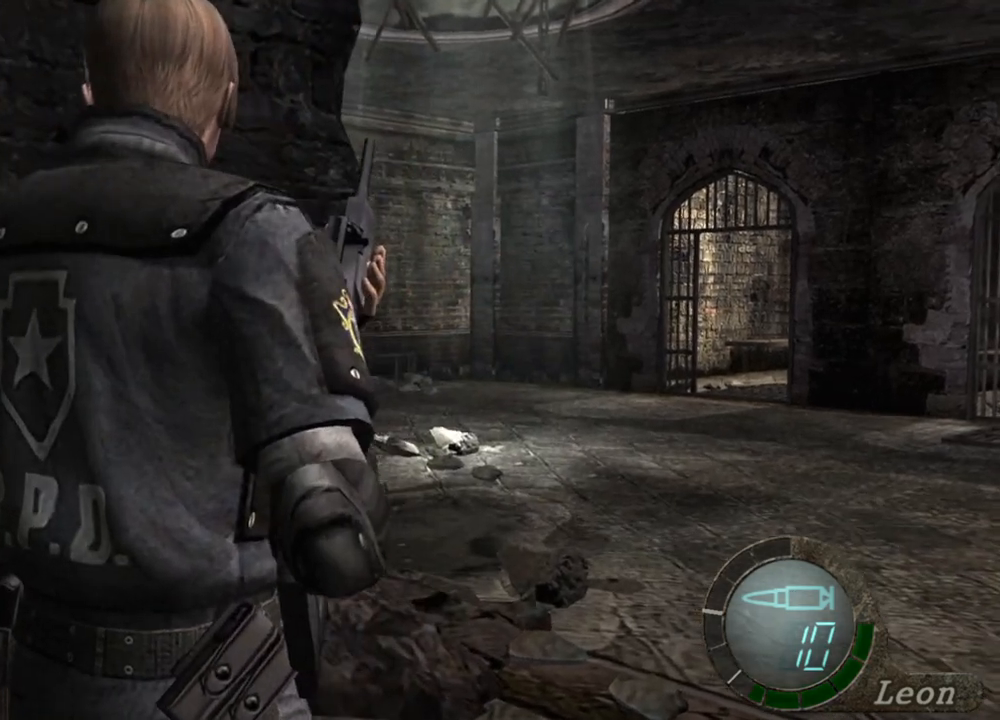
{"keys": [], "mouse": [], "events": []}
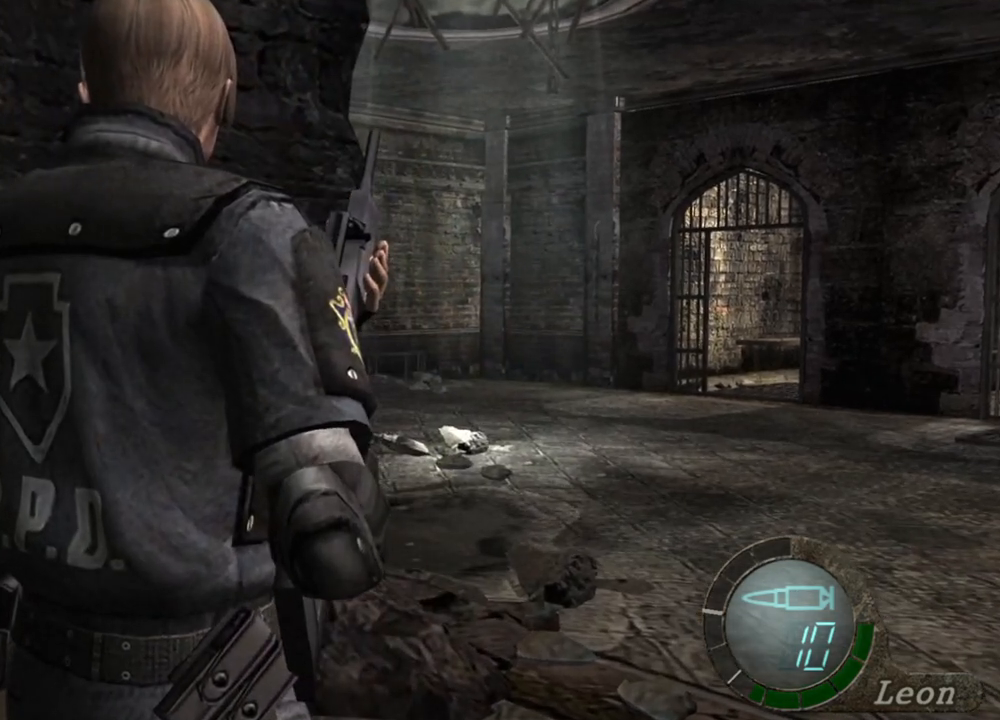
{"keys": [], "mouse": [], "events": []}
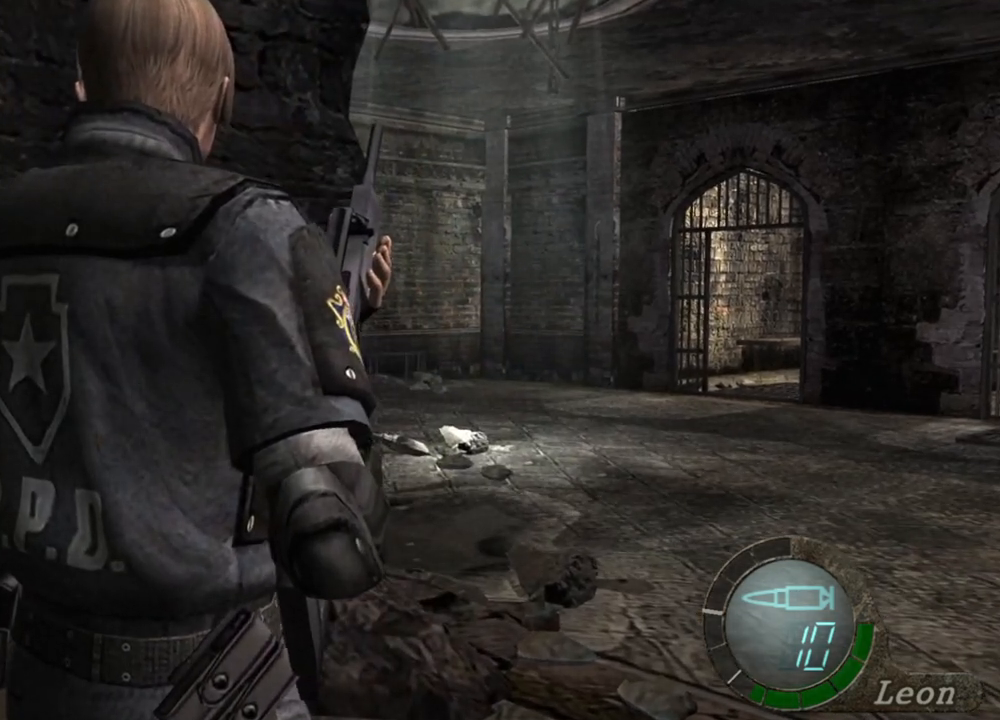
{"keys": [], "mouse": [], "events": []}
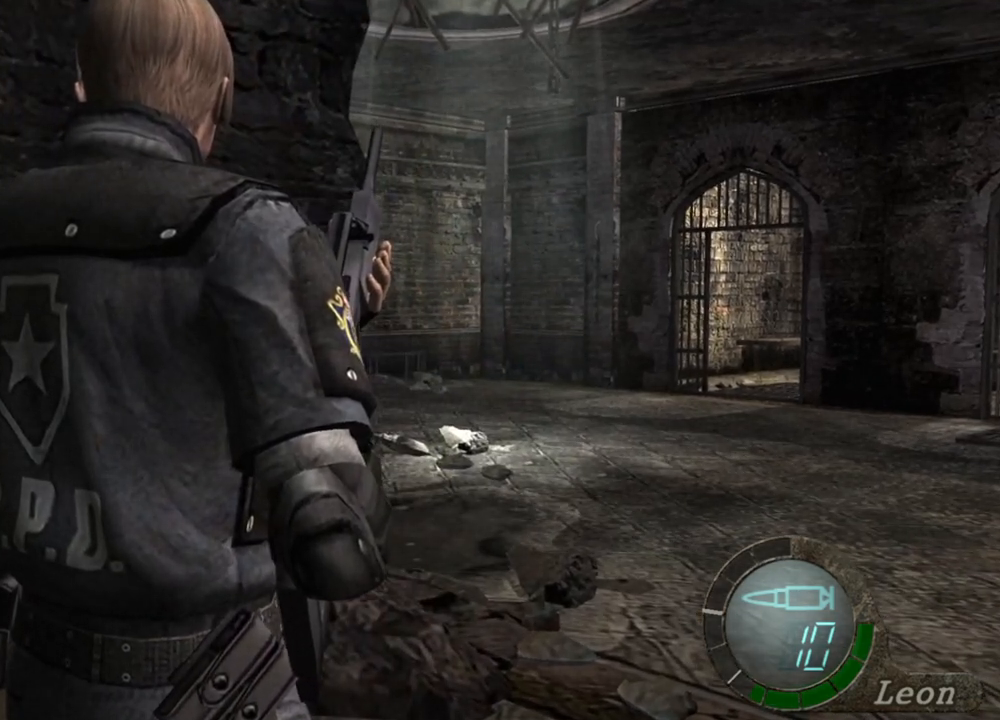
{"keys": [], "mouse": [], "events": []}
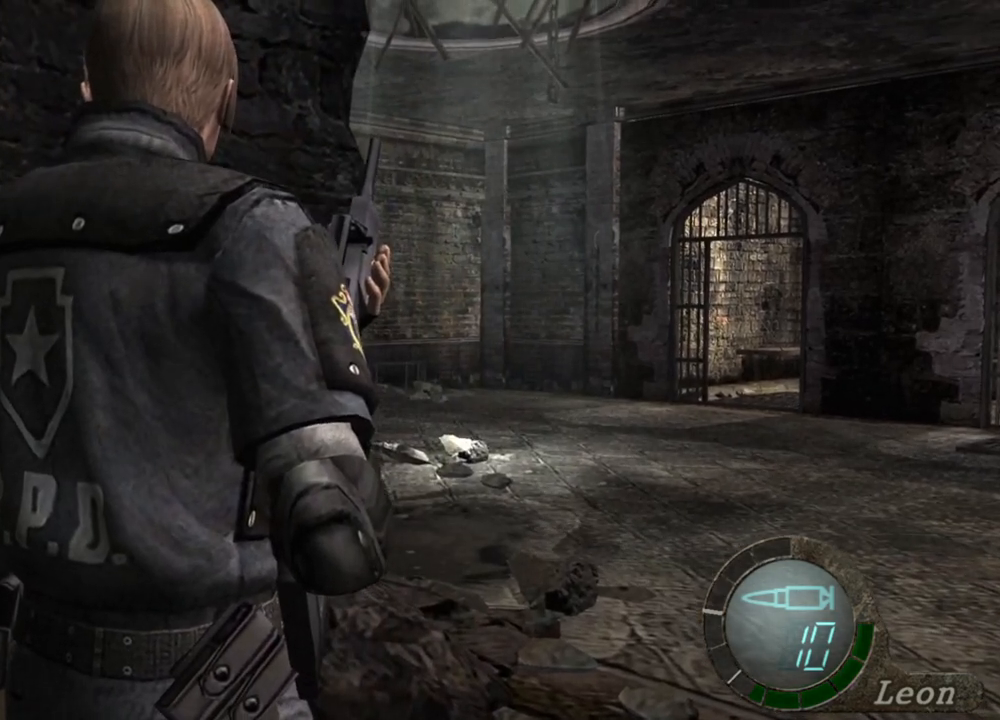
{"keys": [], "mouse": [], "events": []}